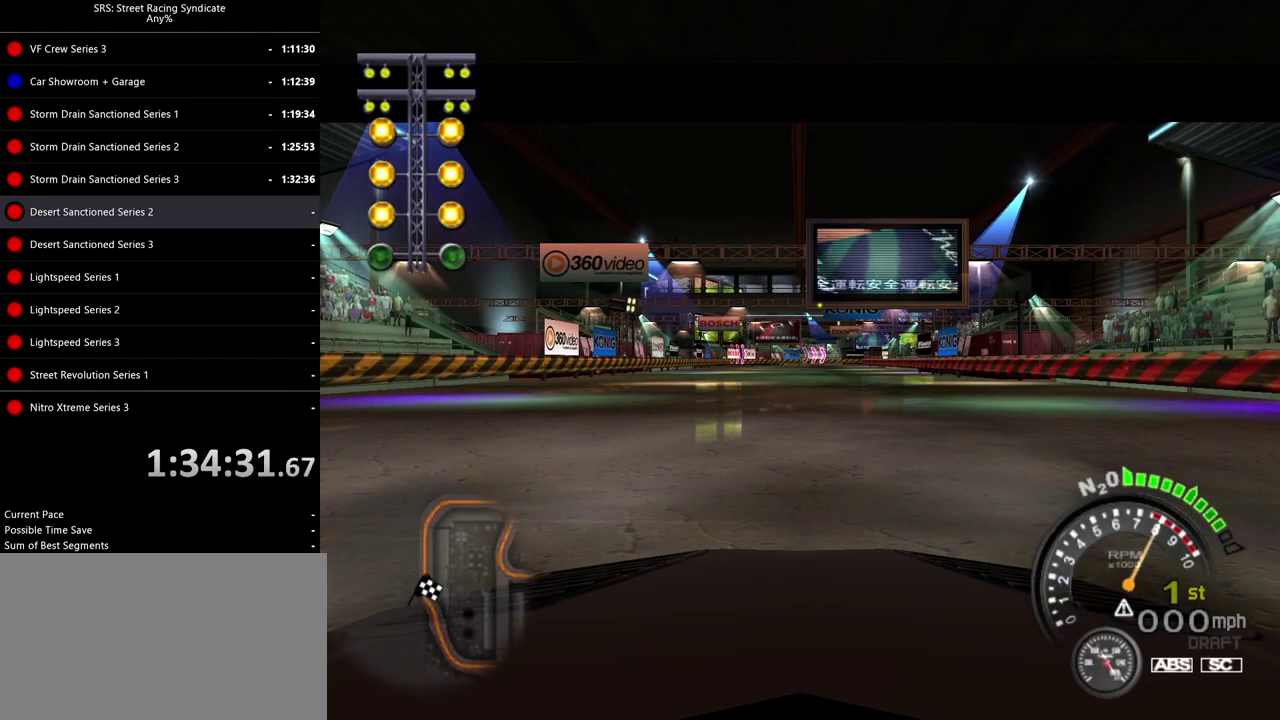
Gameplay with a controller (PlayStation layout); each line is a JSON object with the inputs held at the frame after it. "events" lists button and stick changes between this image and that frame as [ms after this image, input, new state], when the widget could be followed in between. Not read: L3 R2 R3 keyboard_mouse.
{"buttons": ["SQUARE"], "left_stick": "center", "right_stick": "center", "events": [[101, "SQUARE", "down"]]}
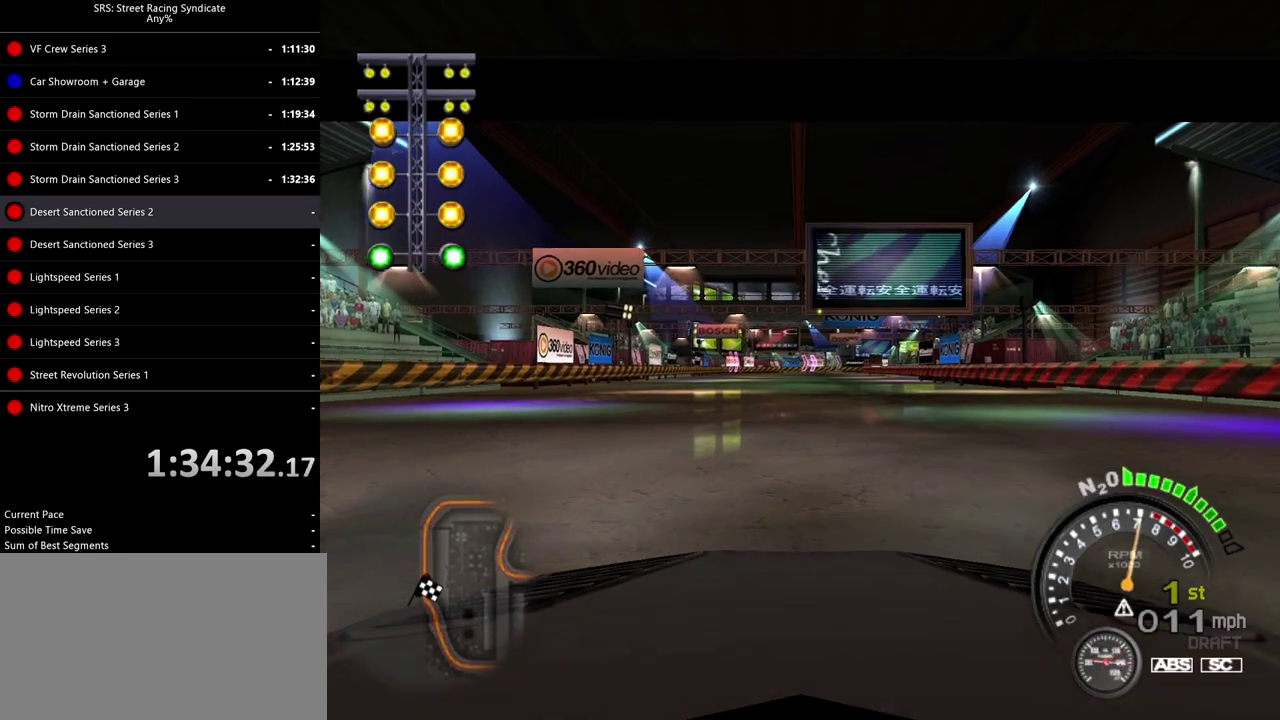
{"buttons": ["SQUARE", "TRIANGLE"], "left_stick": "center", "right_stick": "center", "events": [[450, "TRIANGLE", "down"]]}
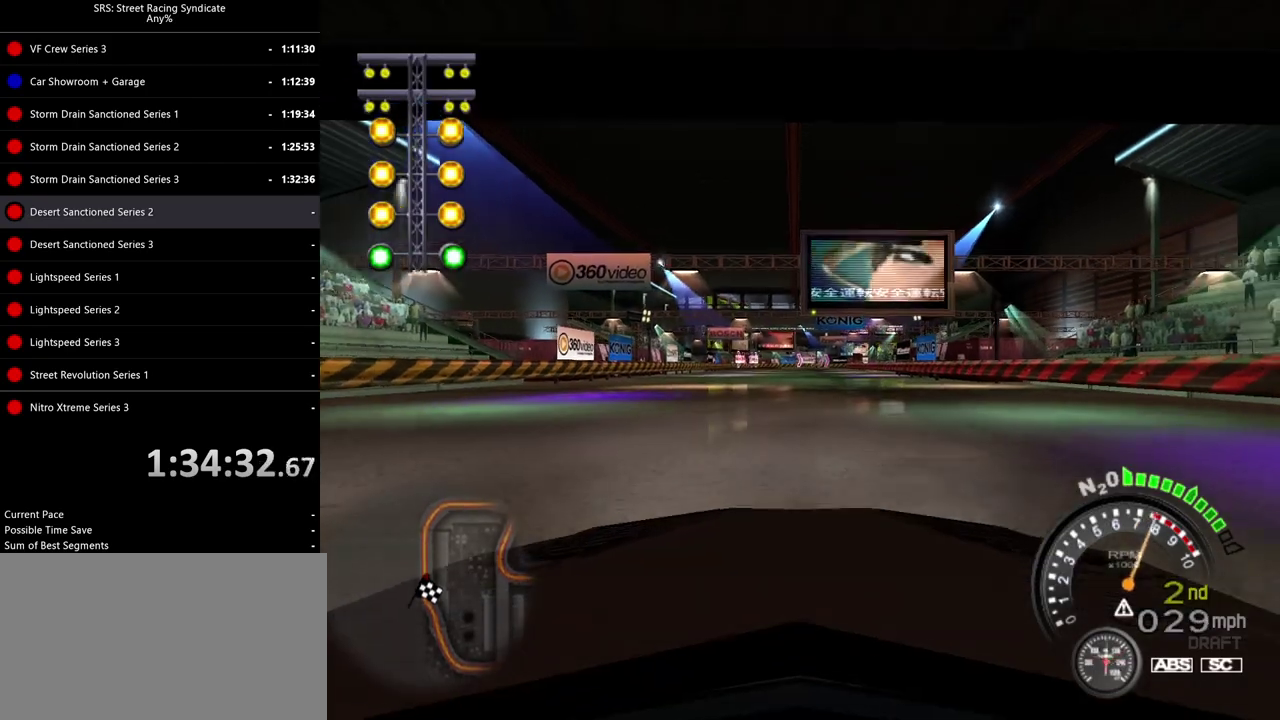
{"buttons": ["TRIANGLE"], "left_stick": "center", "right_stick": "center", "events": [[17, "TRIANGLE", "up"], [434, "SQUARE", "up"], [434, "TRIANGLE", "down"]]}
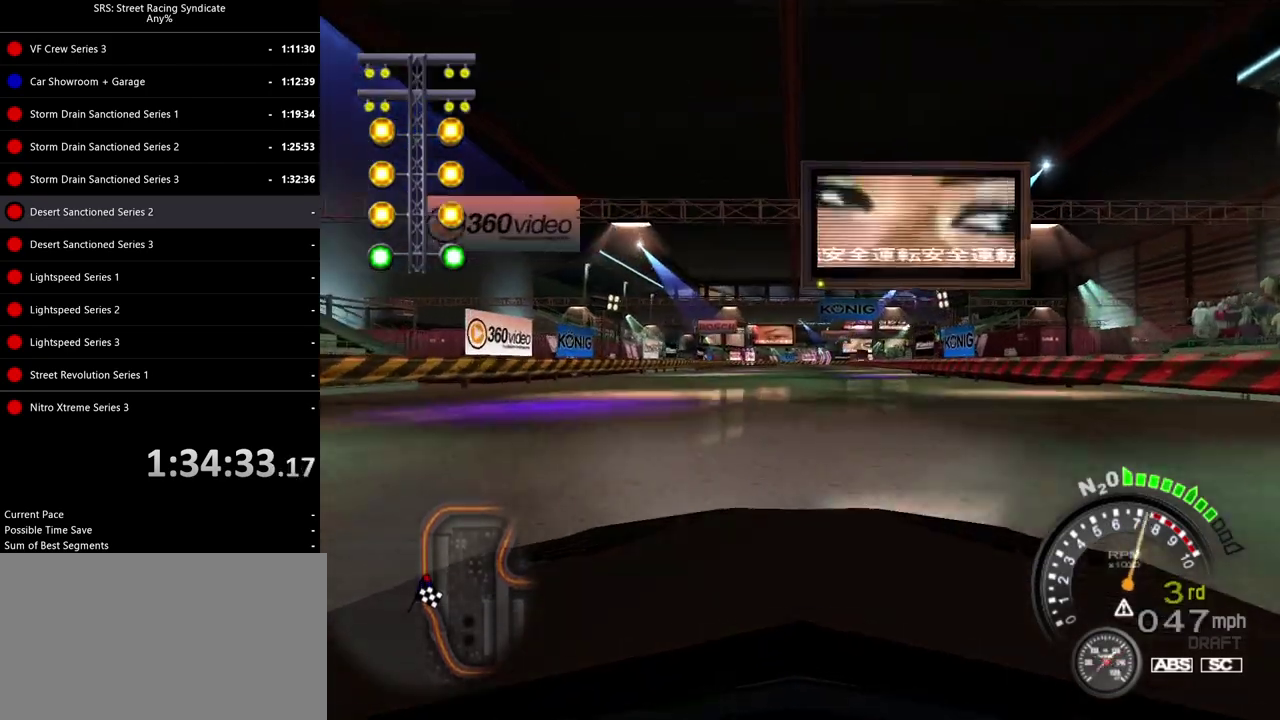
{"buttons": ["SQUARE"], "left_stick": "center", "right_stick": "center", "events": [[33, "SQUARE", "down"], [33, "TRIANGLE", "up"]]}
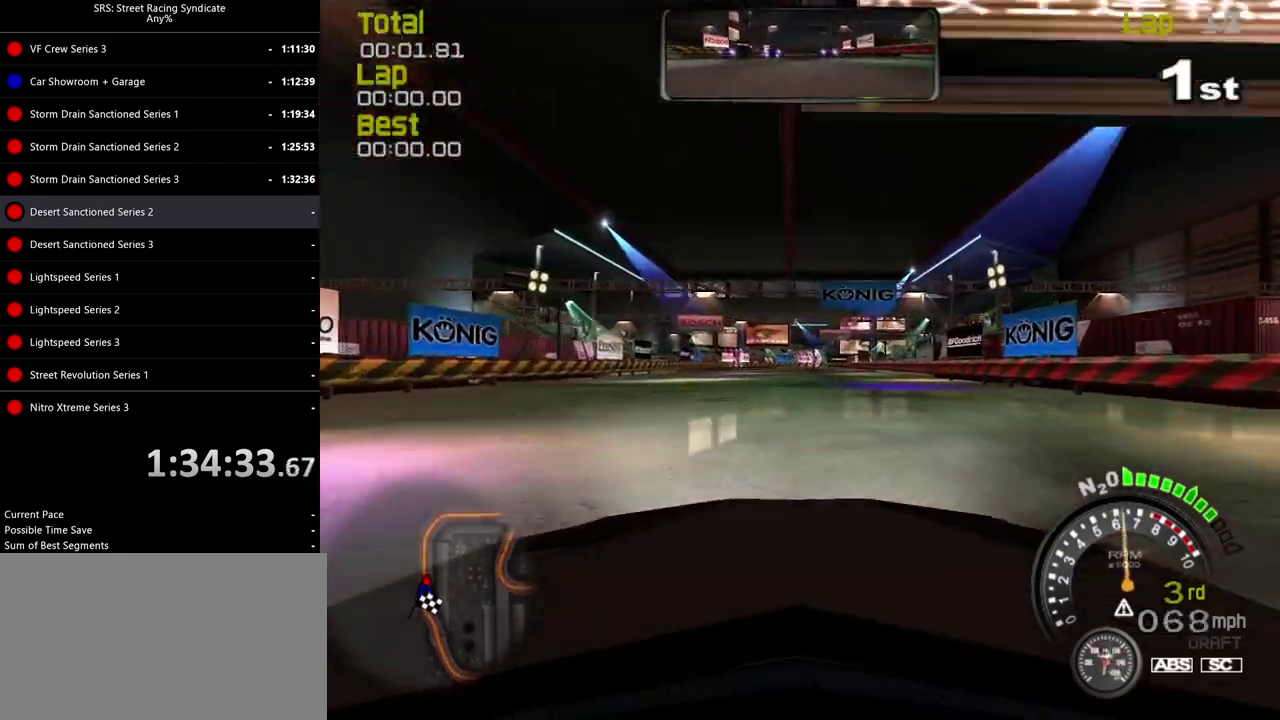
{"buttons": [], "left_stick": "center", "right_stick": "center", "events": [[84, "SQUARE", "up"]]}
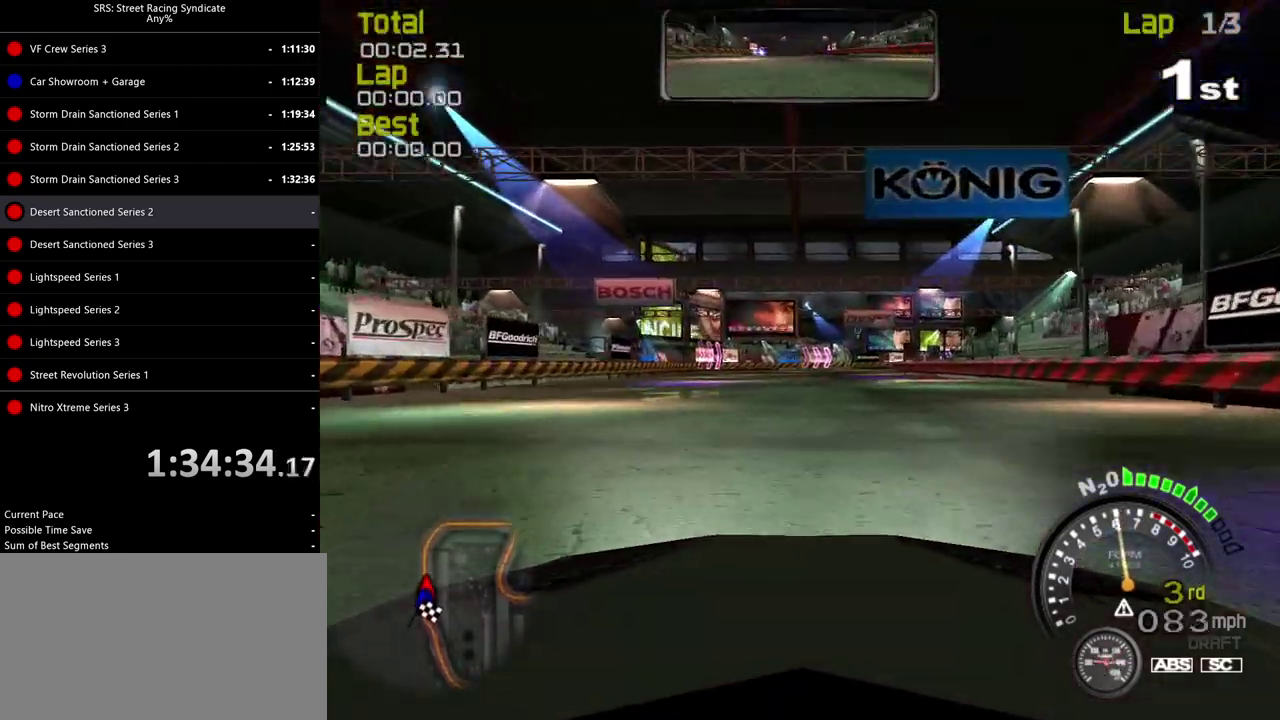
{"buttons": [], "left_stick": "right", "right_stick": "center", "events": [[467, "left_stick", "right"]]}
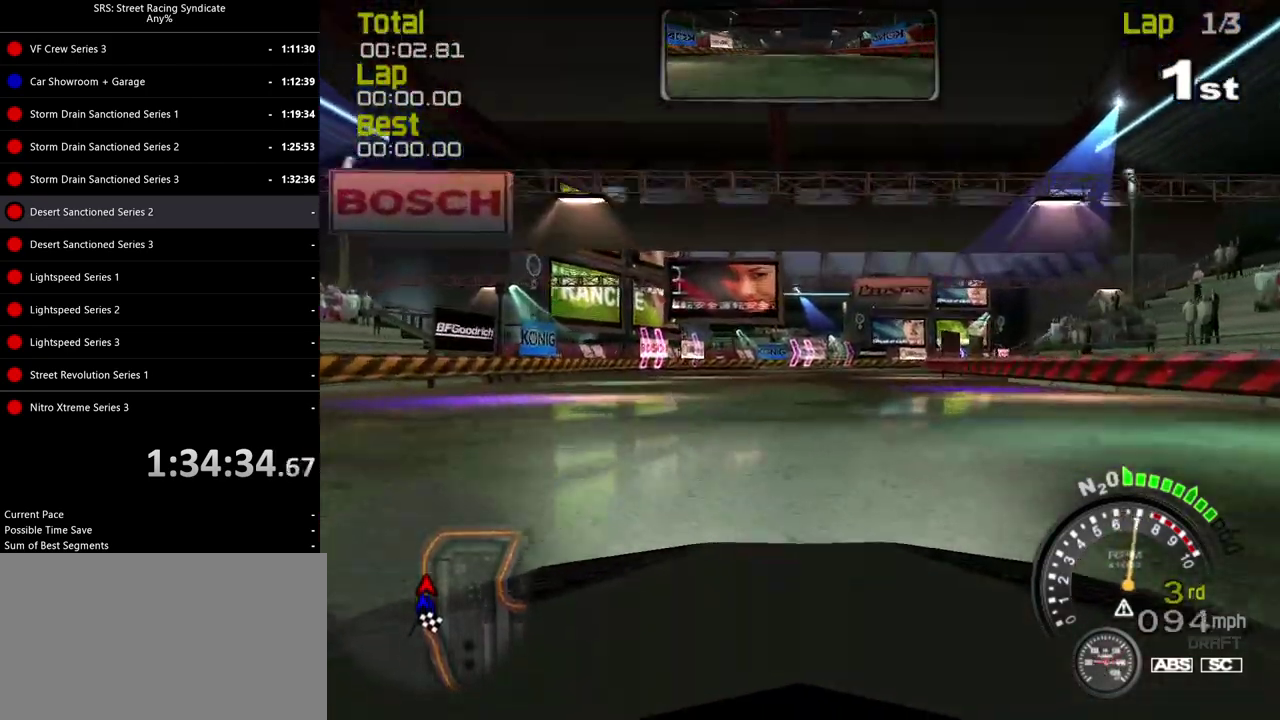
{"buttons": [], "left_stick": "right", "right_stick": "center", "events": [[84, "TRIANGLE", "down"], [117, "left_stick", "center"], [234, "TRIANGLE", "up"], [401, "left_stick", "right"]]}
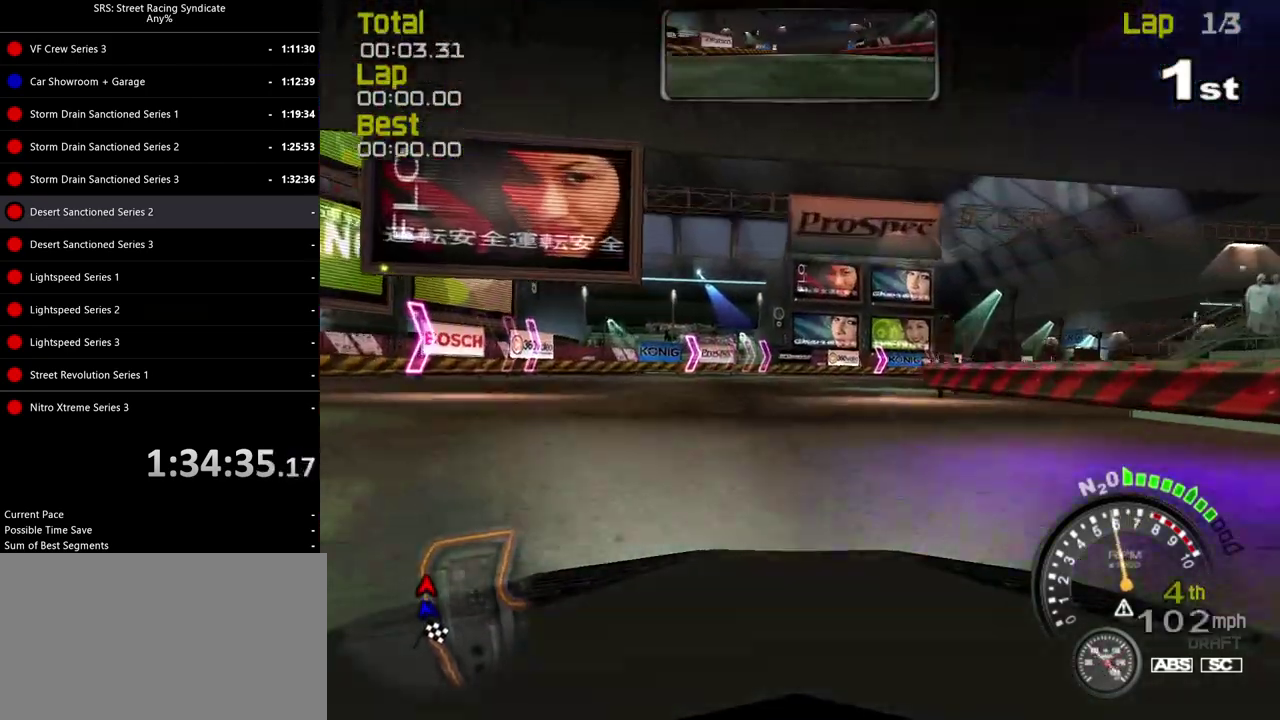
{"buttons": [], "left_stick": "right", "right_stick": "center", "events": [[83, "left_stick", "center"], [234, "left_stick", "right"]]}
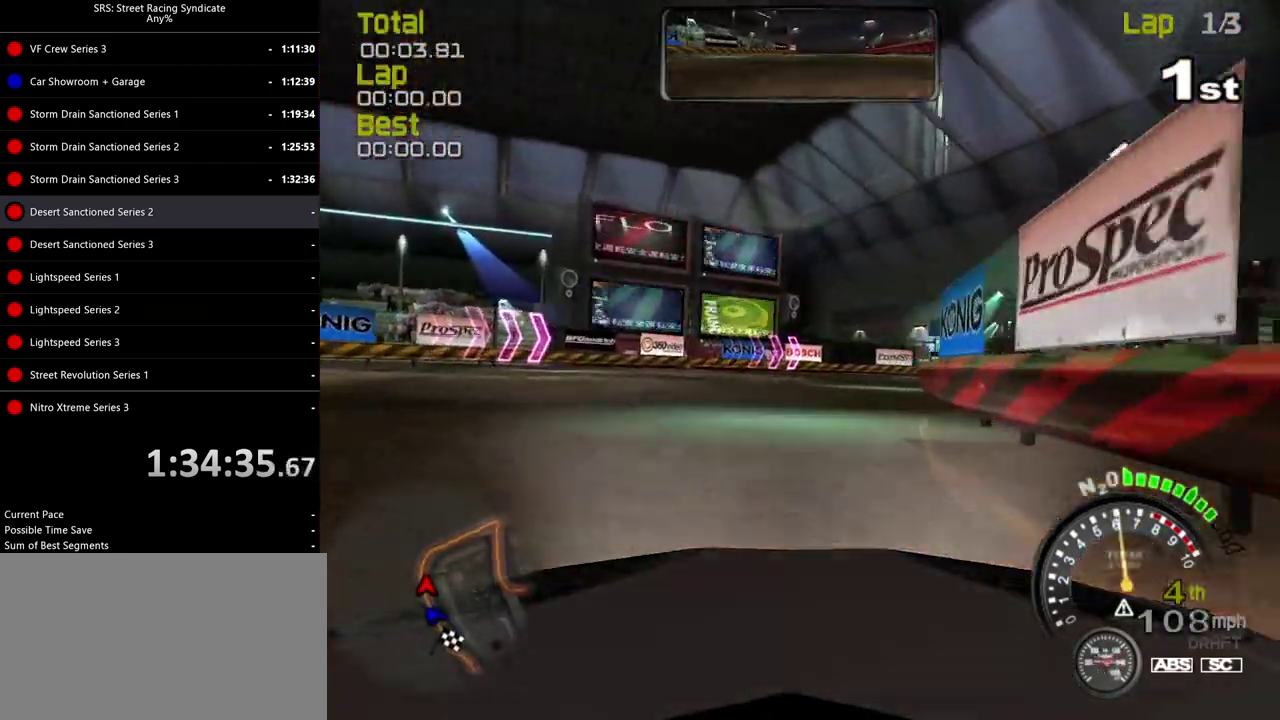
{"buttons": [], "left_stick": "right", "right_stick": "center", "events": [[34, "left_stick", "center"], [134, "left_stick", "right"]]}
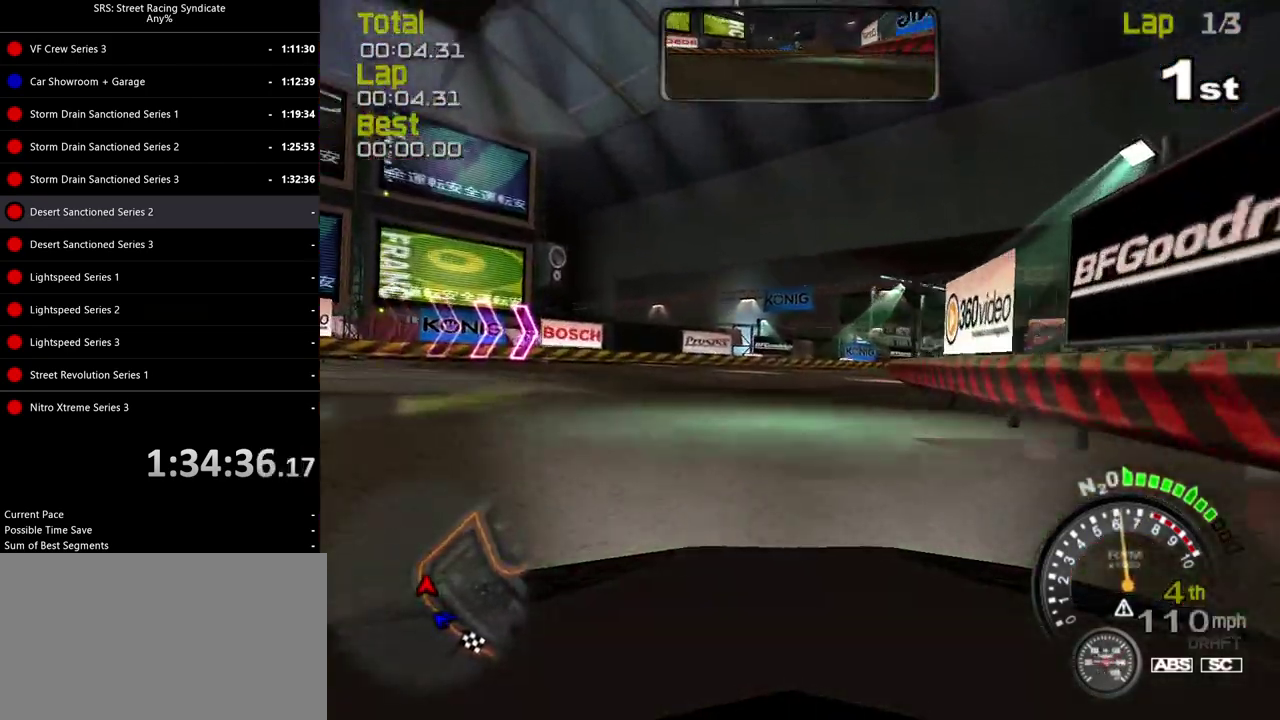
{"buttons": [], "left_stick": "right", "right_stick": "center", "events": [[33, "left_stick", "center"], [167, "left_stick", "right"]]}
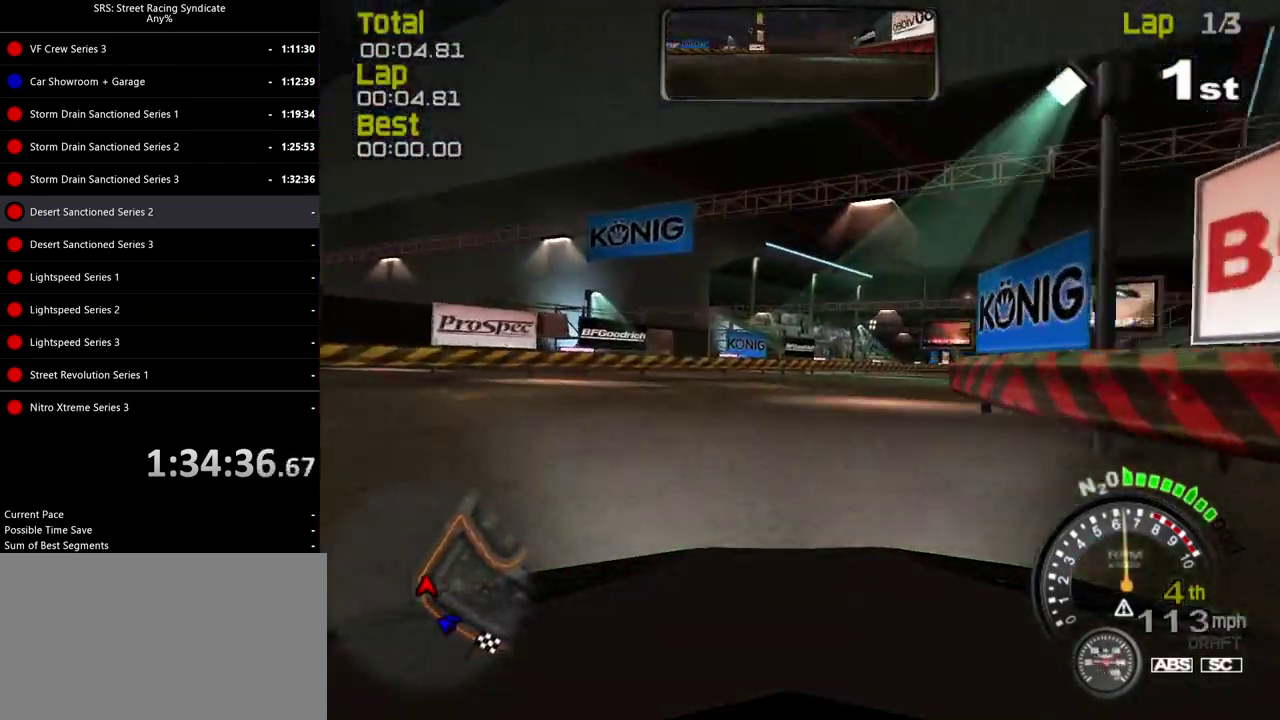
{"buttons": [], "left_stick": "center", "right_stick": "center", "events": [[167, "left_stick", "center"], [267, "left_stick", "right"], [468, "left_stick", "center"]]}
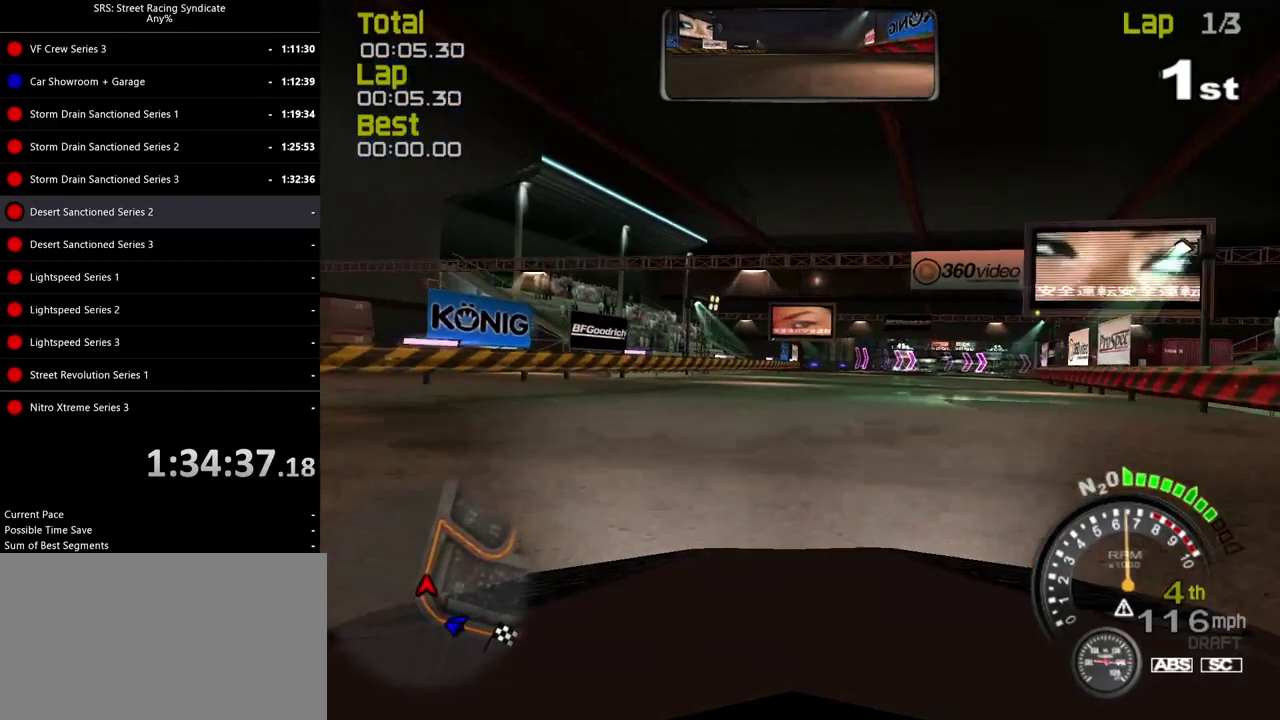
{"buttons": [], "left_stick": "center", "right_stick": "center", "events": [[251, "left_stick", "up-right"], [301, "left_stick", "right"], [401, "left_stick", "center"]]}
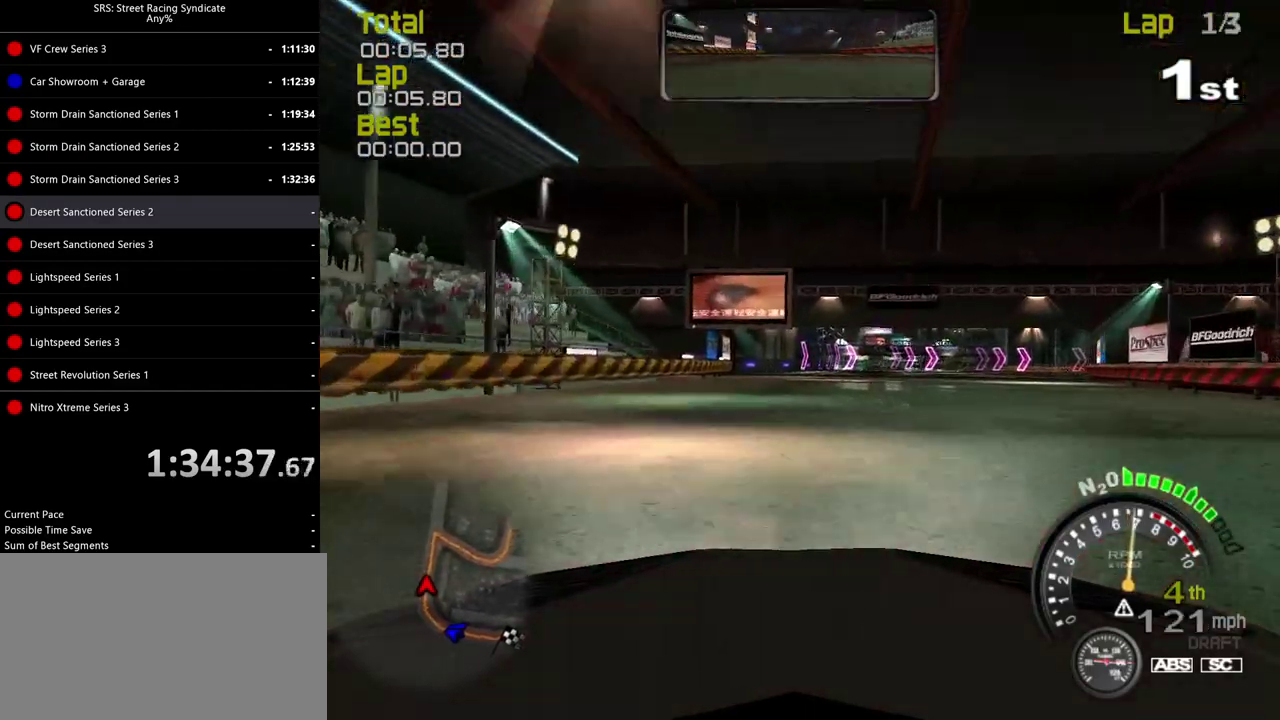
{"buttons": ["CROSS"], "left_stick": "right", "right_stick": "center", "events": [[67, "left_stick", "right"], [200, "left_stick", "up-right"], [300, "left_stick", "right"], [417, "left_stick", "center"], [467, "left_stick", "right"], [484, "CROSS", "down"]]}
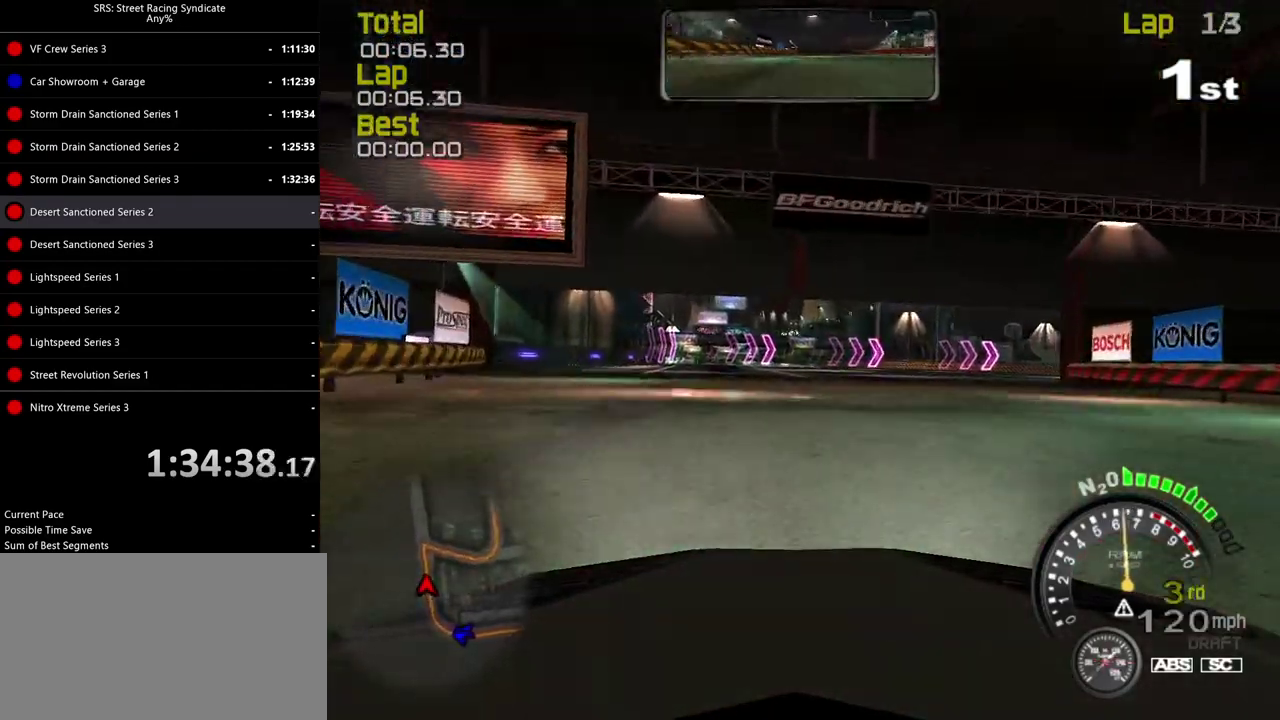
{"buttons": [], "left_stick": "right", "right_stick": "center", "events": [[84, "CROSS", "up"]]}
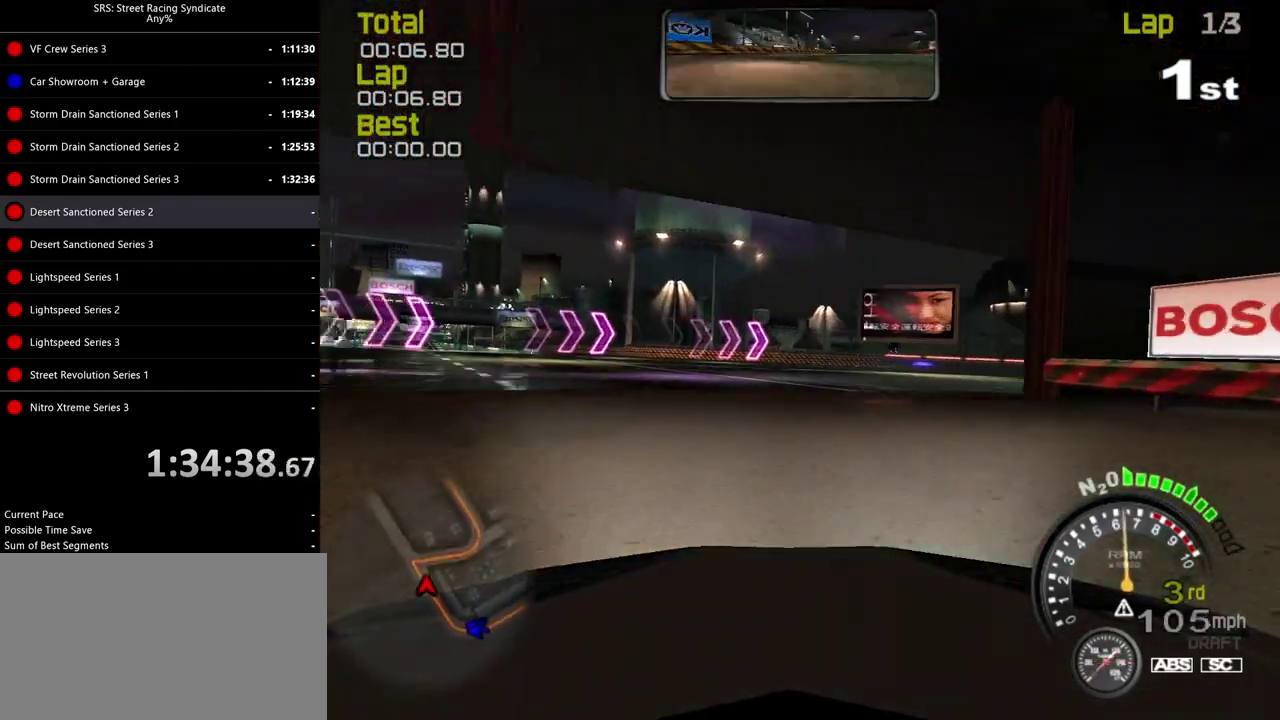
{"buttons": [], "left_stick": "right", "right_stick": "center", "events": []}
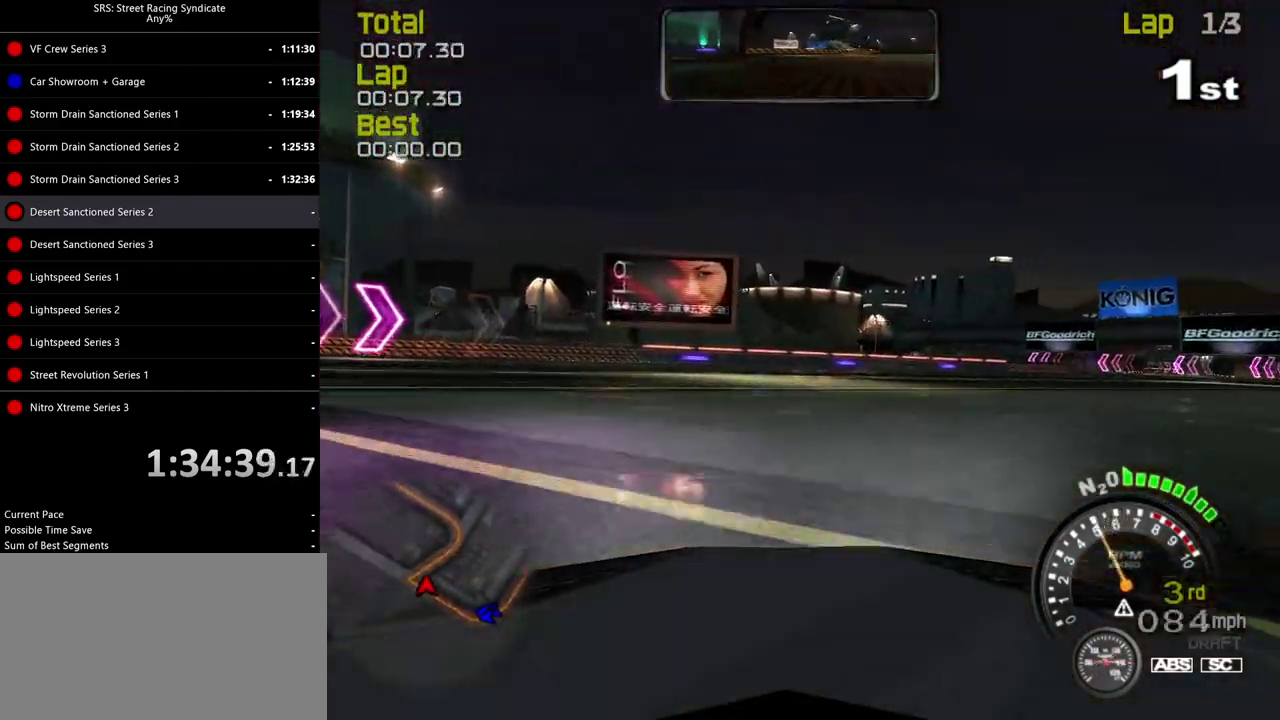
{"buttons": [], "left_stick": "right", "right_stick": "center", "events": []}
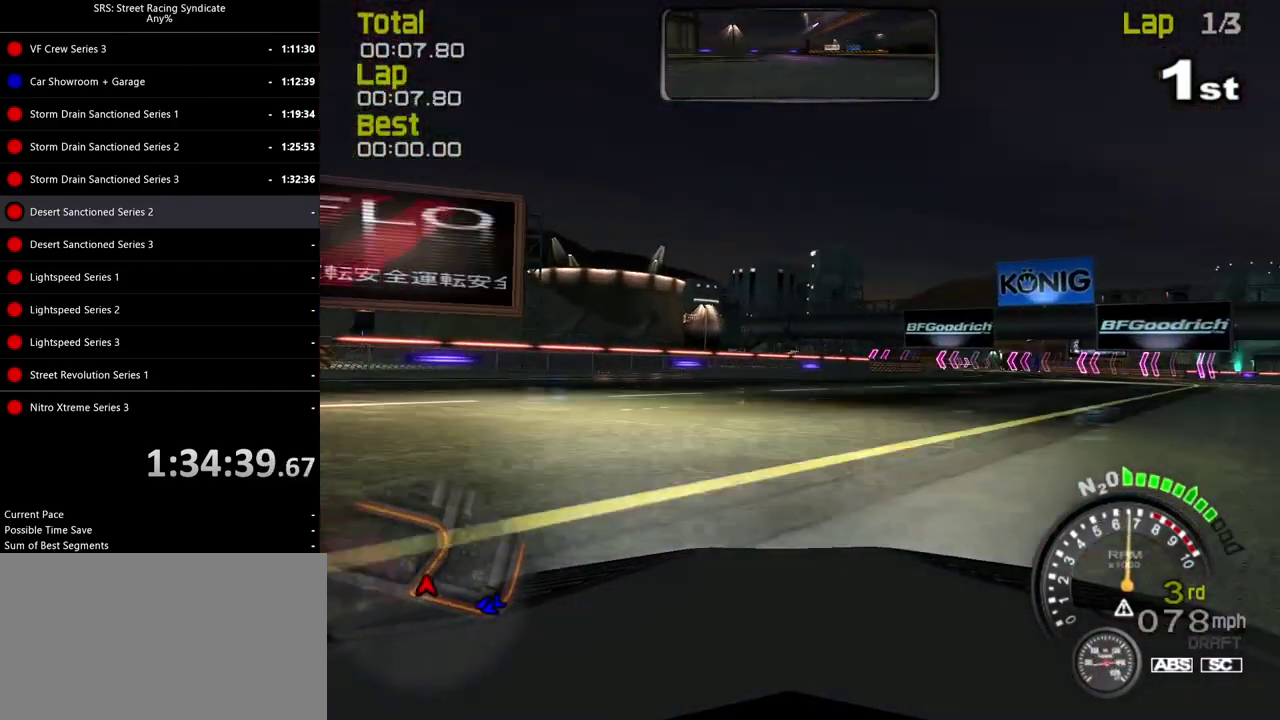
{"buttons": [], "left_stick": "up-right", "right_stick": "center", "events": [[484, "left_stick", "up-right"]]}
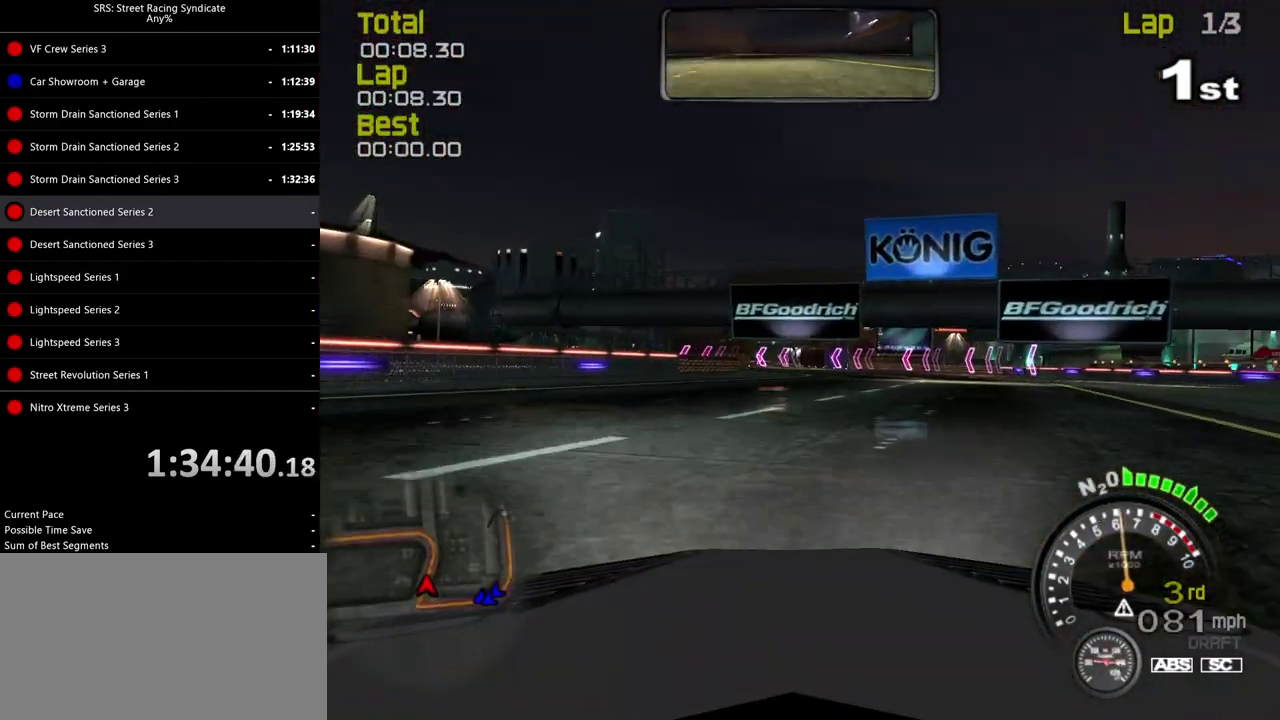
{"buttons": [], "left_stick": "center", "right_stick": "center", "events": [[84, "left_stick", "right"], [284, "left_stick", "center"]]}
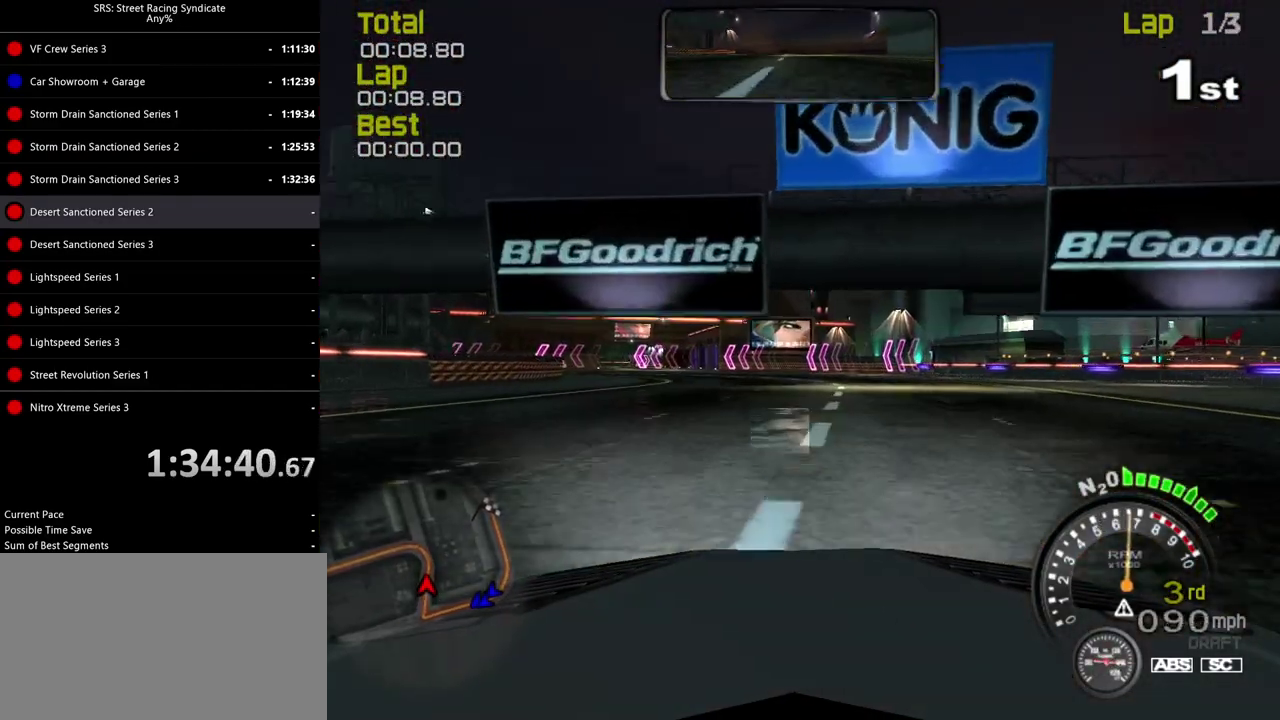
{"buttons": [], "left_stick": "left", "right_stick": "center", "events": [[217, "TRIANGLE", "down"], [250, "left_stick", "left"], [283, "TRIANGLE", "up"]]}